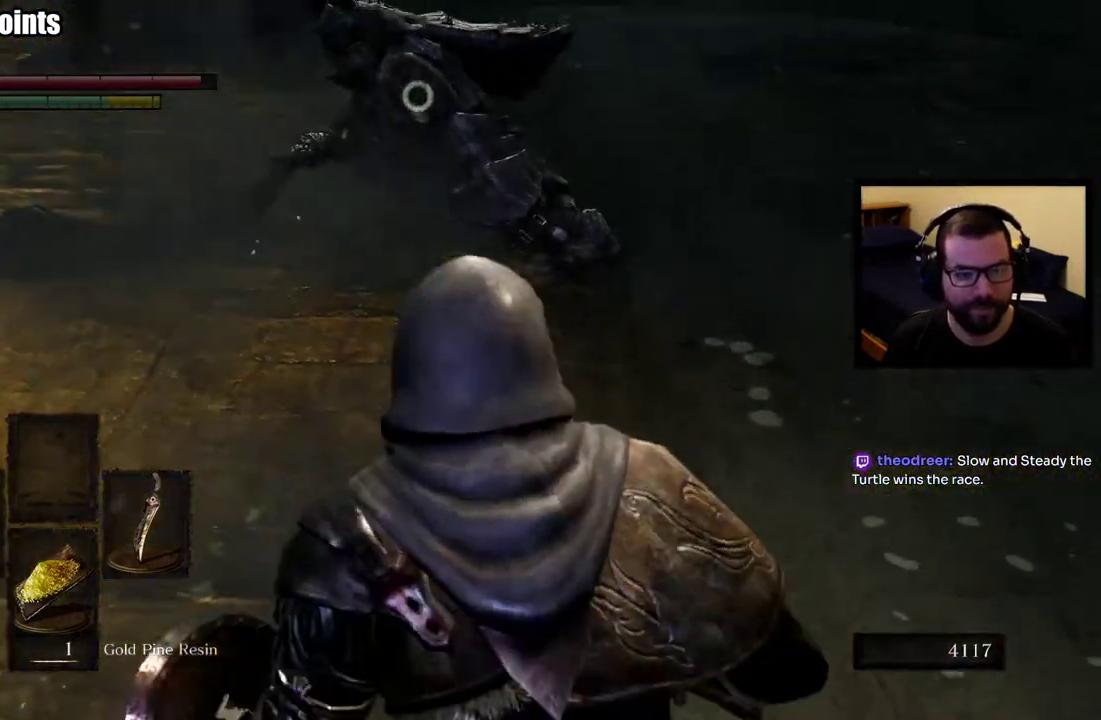
Gameplay with a controller (PlayStation layout); each line is a JSON object with the inputs held at the frame after it. "events" lists button and stick changes between this image and that frame as [ms after this image, input, new state], when the widget could be followed in between. This overlay highlights the sticks when they move; stick clicks (L3 R3) are not distinguishable.
{"buttons": ["L1", "R1"], "left_stick": "up", "right_stick": "center", "events": [[233, "L1", "down"], [433, "R1", "down"]]}
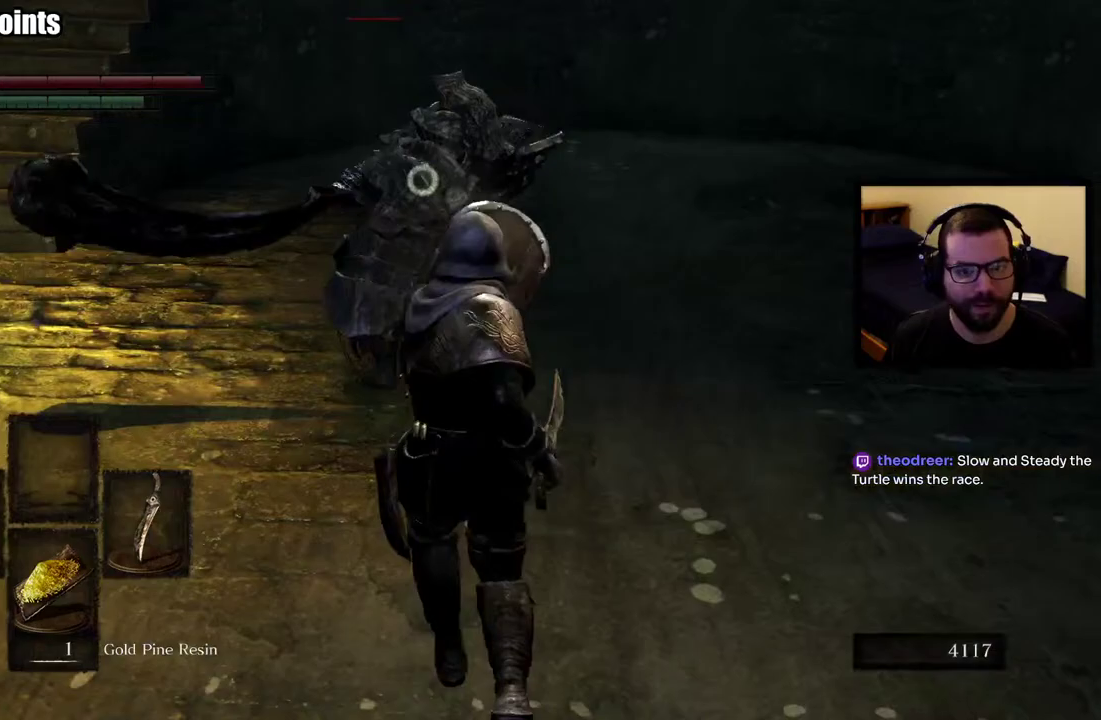
{"buttons": [], "left_stick": "up", "right_stick": "center", "events": [[17, "R1", "up"], [83, "R1", "down"], [217, "L1", "up"], [333, "R1", "up"], [383, "R1", "down"], [500, "R1", "up"]]}
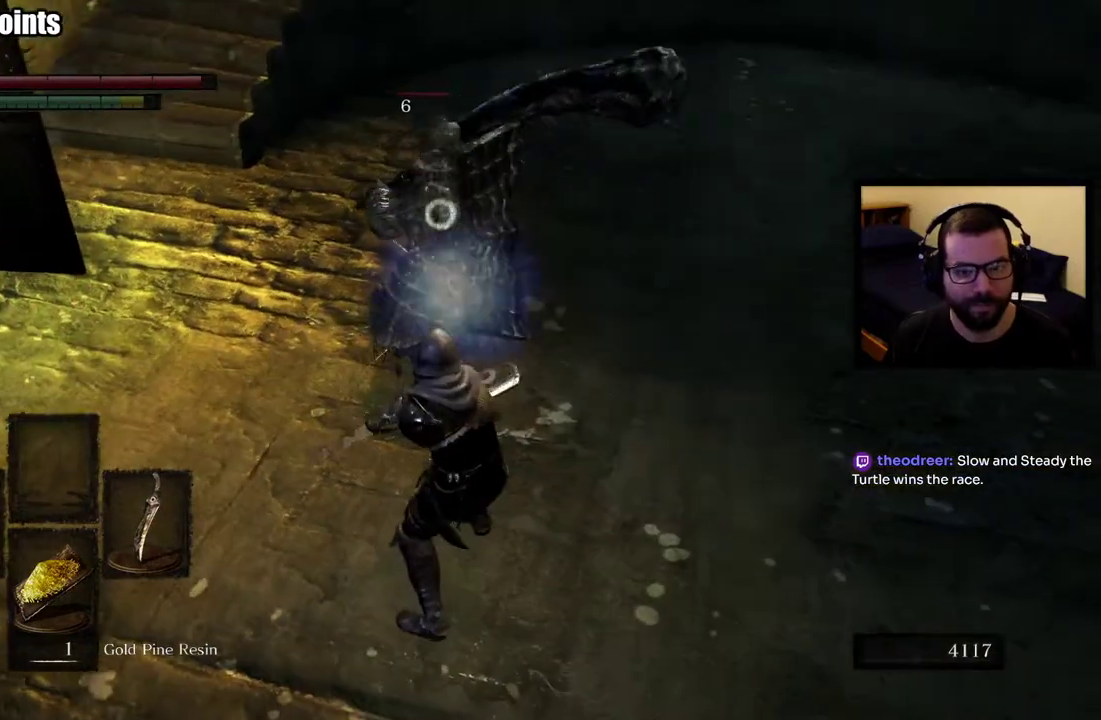
{"buttons": [], "left_stick": "up", "right_stick": "center", "events": [[50, "R1", "down"], [150, "R1", "up"]]}
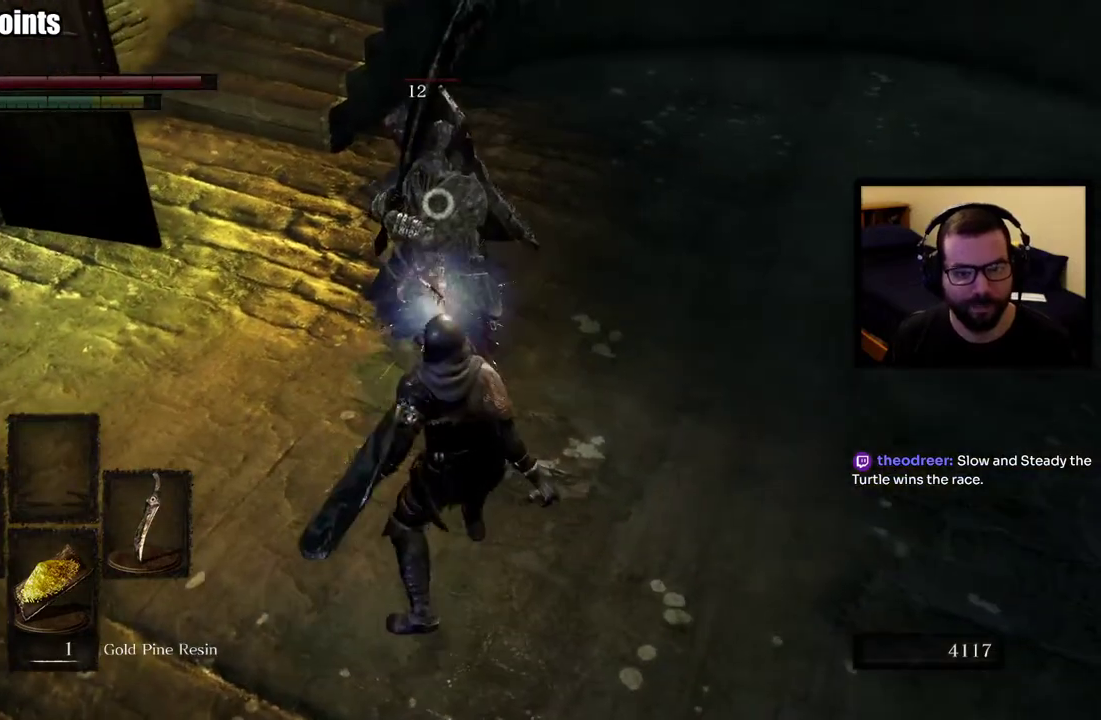
{"buttons": [], "left_stick": "up", "right_stick": "center", "events": [[50, "left_stick", "down-left"], [117, "left_stick", "up-right"], [200, "R1", "down"], [233, "left_stick", "up"], [300, "R1", "up"], [350, "R1", "down"], [467, "R1", "up"]]}
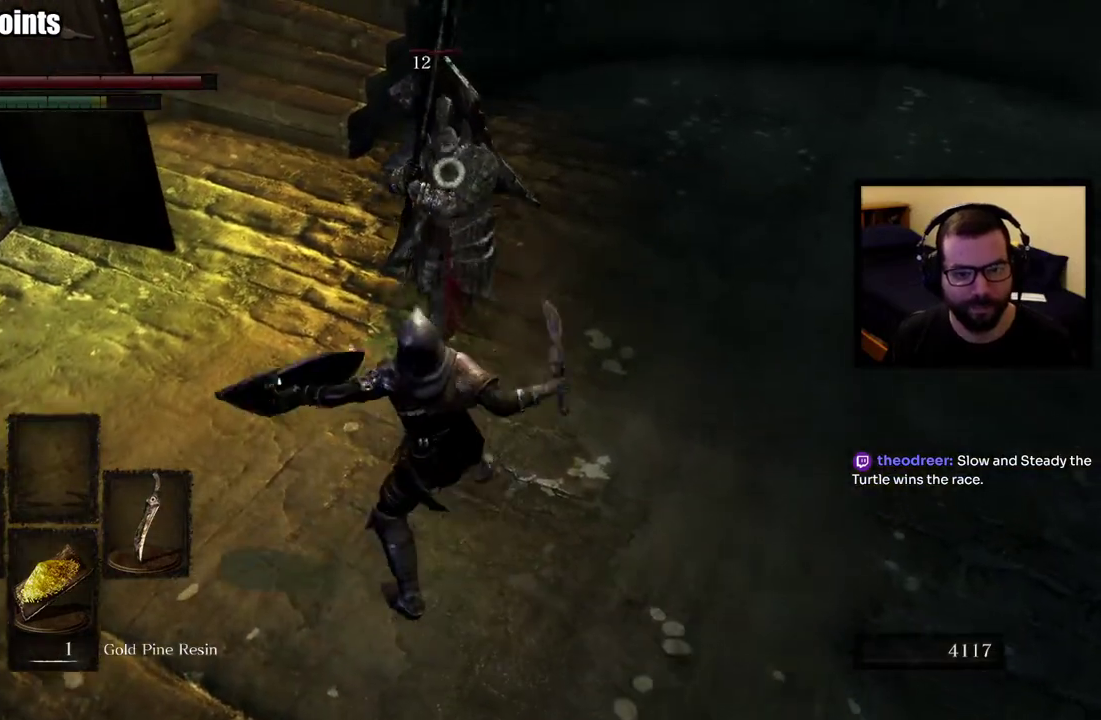
{"buttons": [], "left_stick": "down-right", "right_stick": "center", "events": [[217, "left_stick", "right"], [267, "left_stick", "down-right"]]}
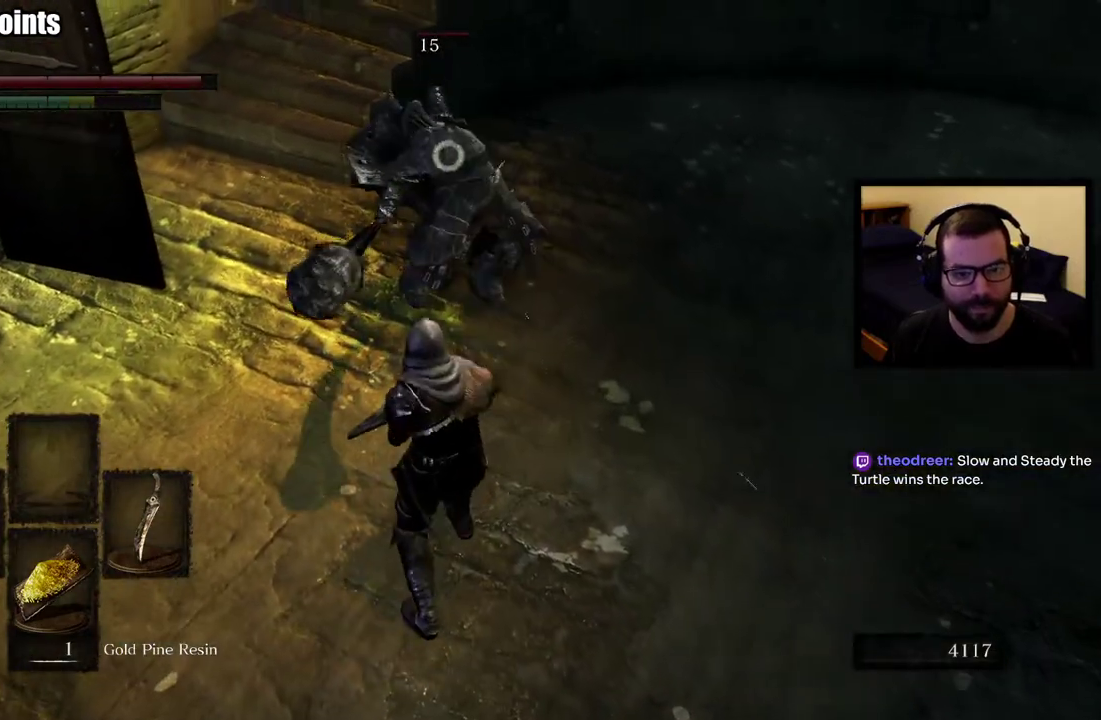
{"buttons": ["L3"], "left_stick": "up", "right_stick": "center"}
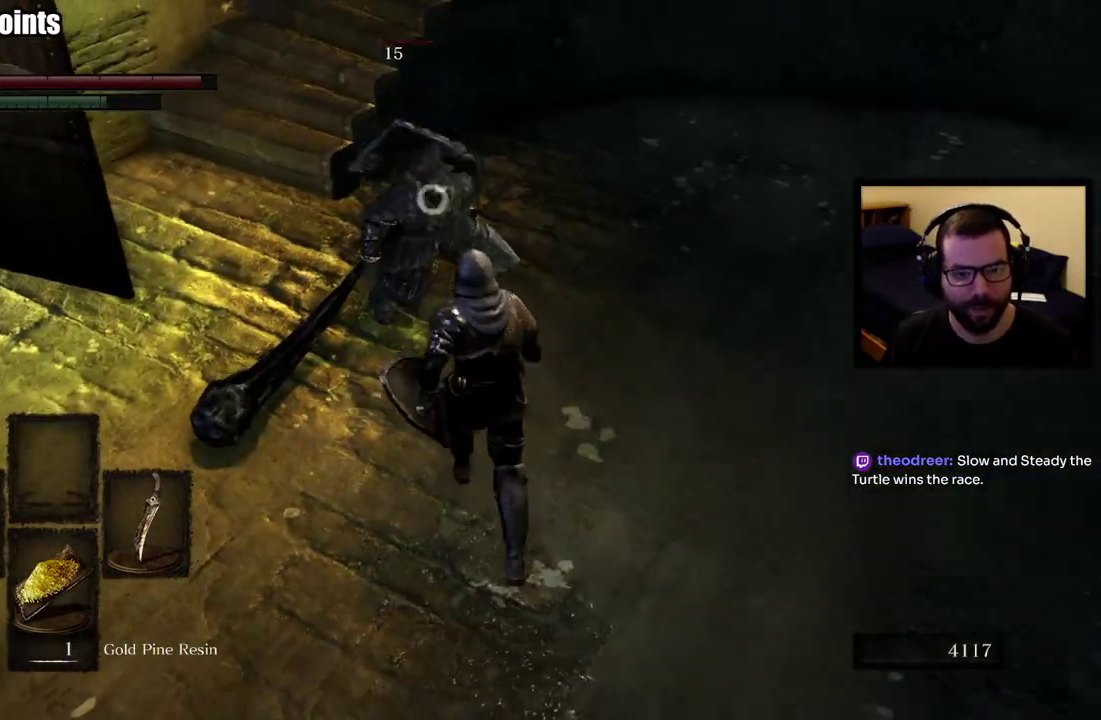
{"buttons": ["R1"], "left_stick": "up", "right_stick": "center", "events": [[67, "L3", "up"], [267, "R1", "down"]]}
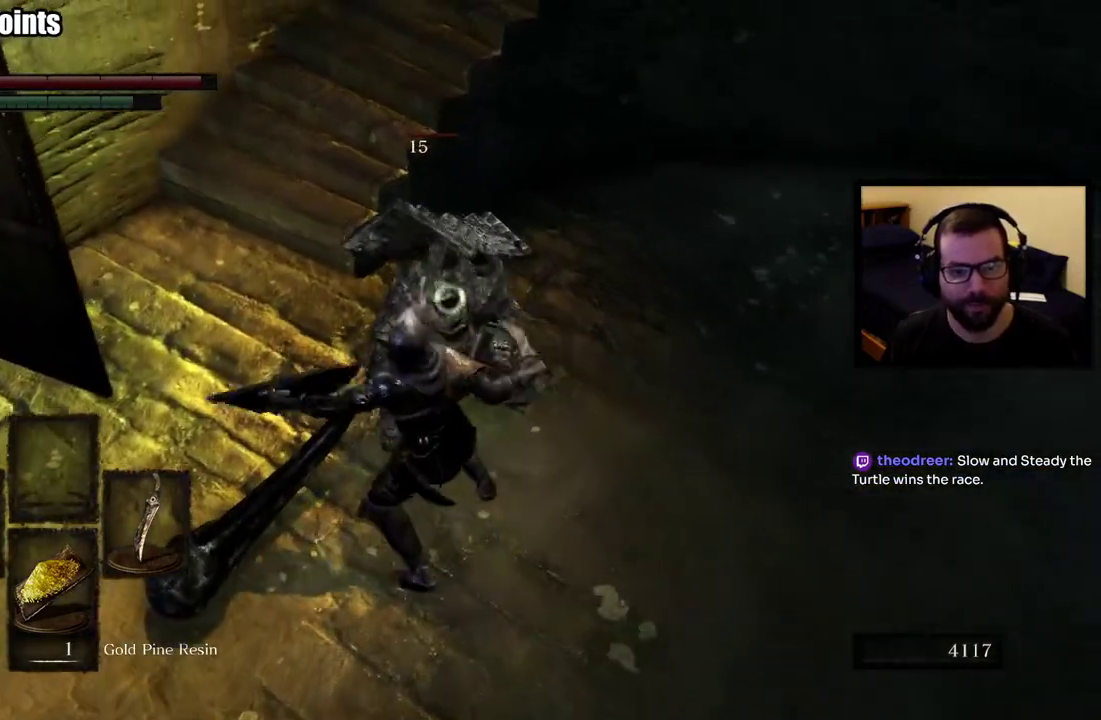
{"buttons": [], "left_stick": "up-right", "right_stick": "center"}
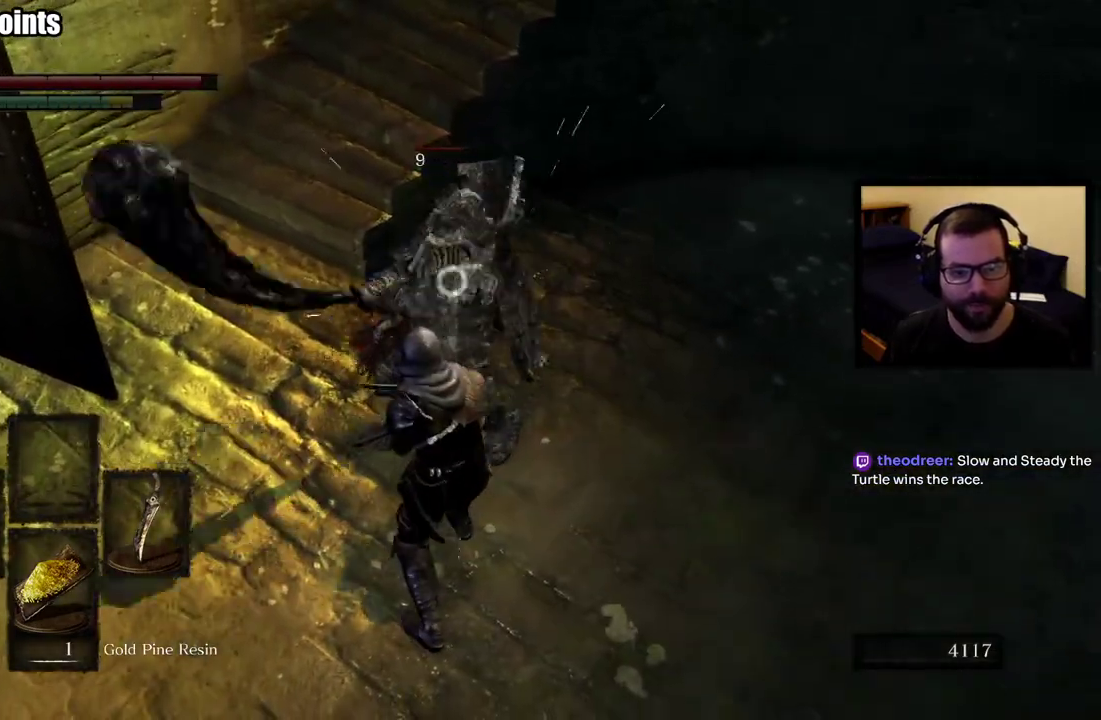
{"buttons": ["L1"], "left_stick": "down-right", "right_stick": "center"}
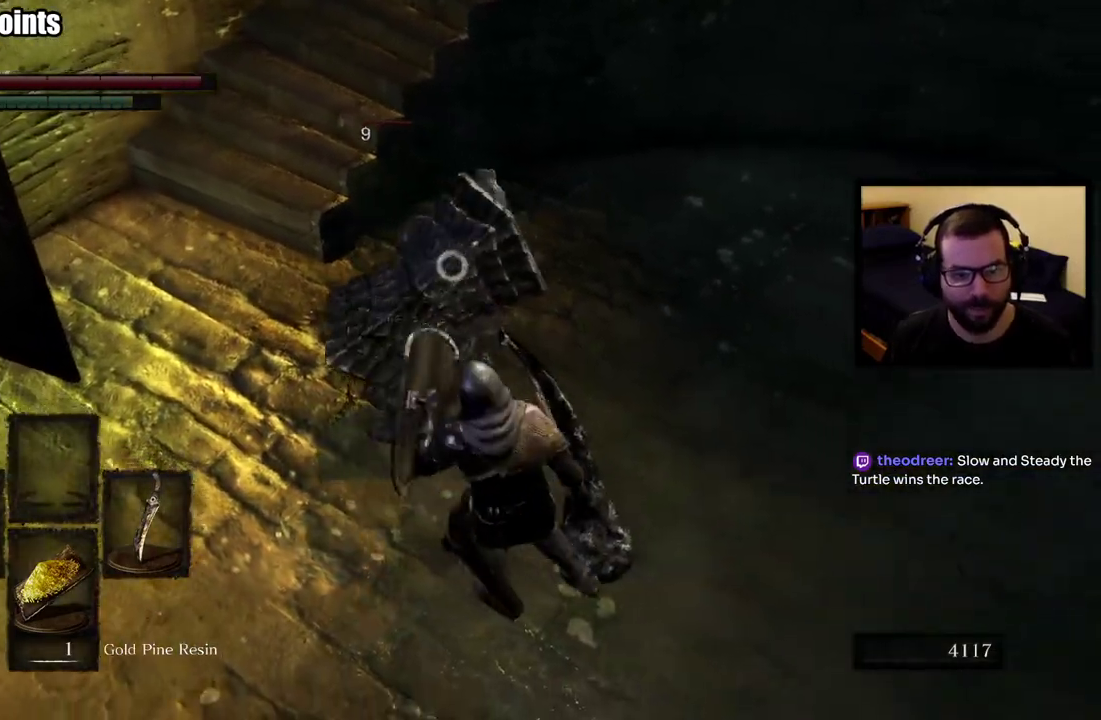
{"buttons": ["L1"], "left_stick": "up-right", "right_stick": "center", "events": [[200, "left_stick", "right"], [333, "left_stick", "up-right"], [400, "CIRCLE", "down"], [500, "CIRCLE", "up"]]}
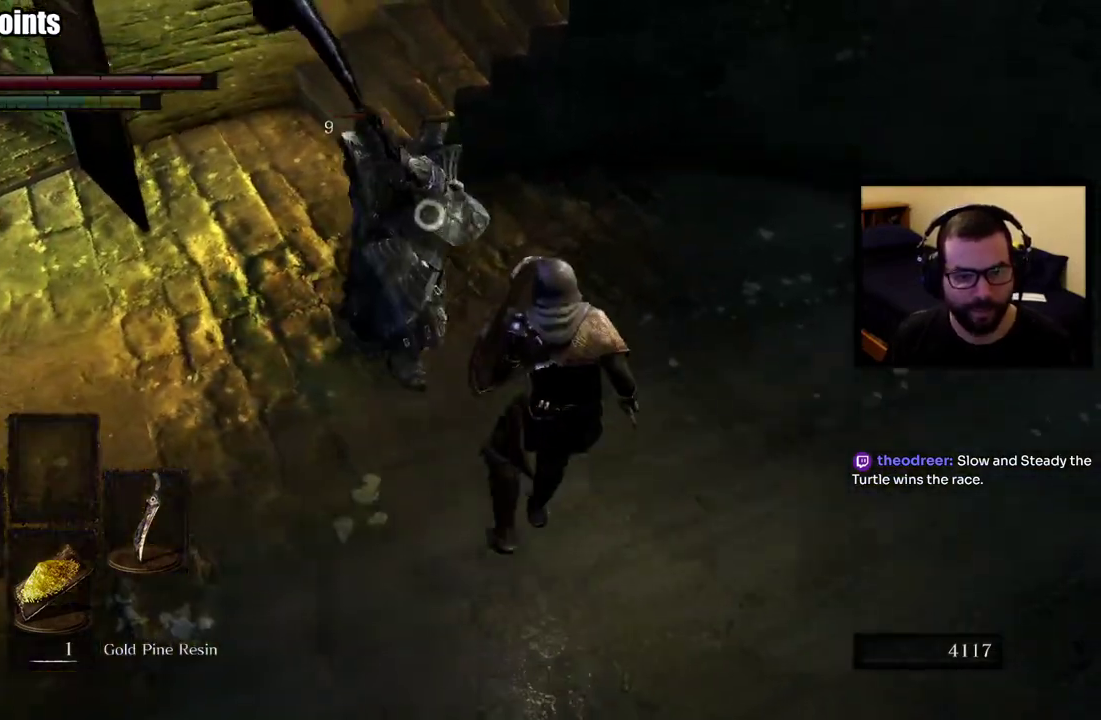
{"buttons": [], "left_stick": "up-right", "right_stick": "center", "events": [[367, "L1", "up"]]}
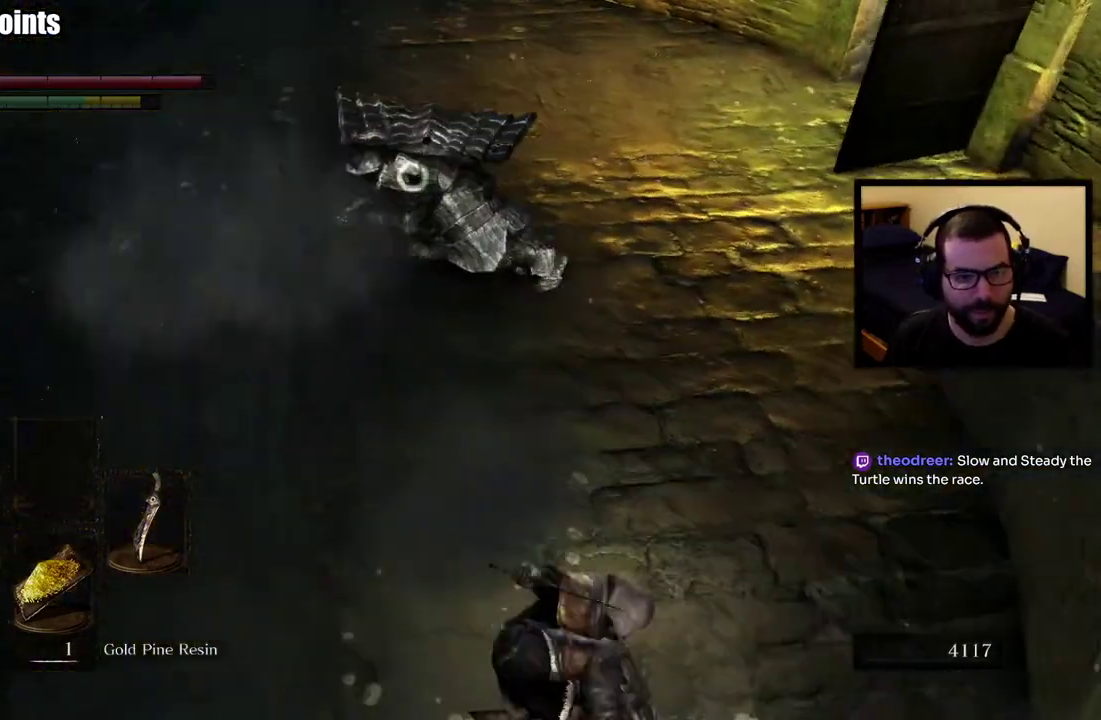
{"buttons": [], "left_stick": "up", "right_stick": "center", "events": [[217, "left_stick", "down-left"], [367, "left_stick", "up"]]}
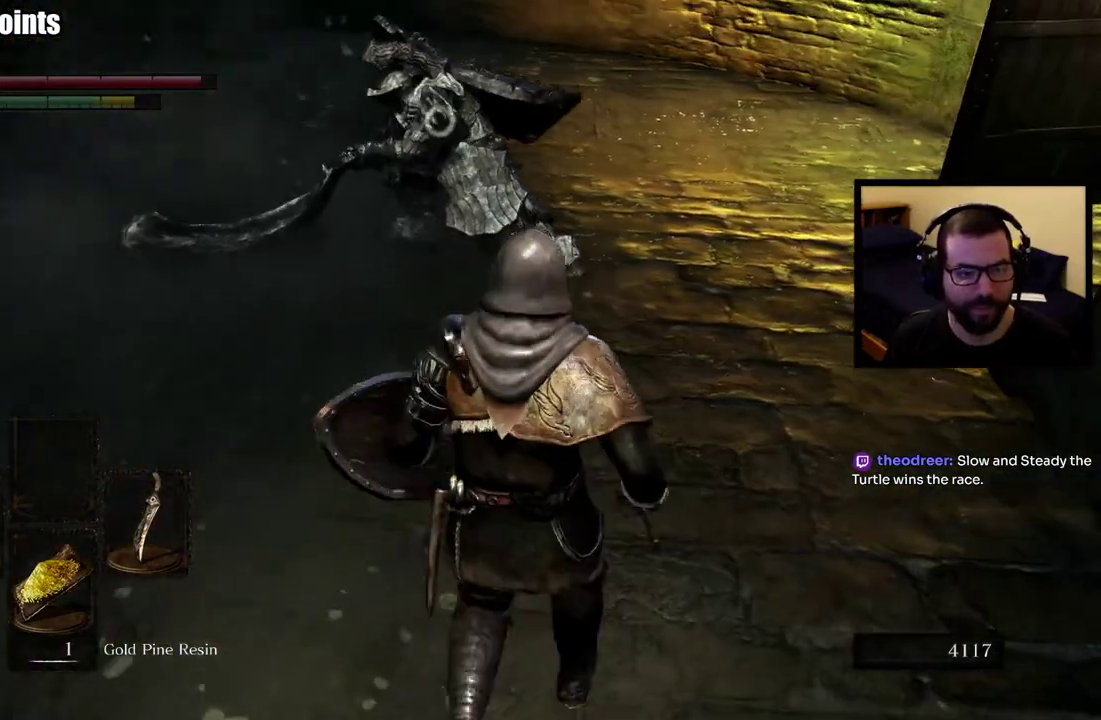
{"buttons": ["R1"], "left_stick": "up", "right_stick": "center", "events": [[217, "left_stick", "up-left"], [450, "R1", "down"], [467, "left_stick", "up"]]}
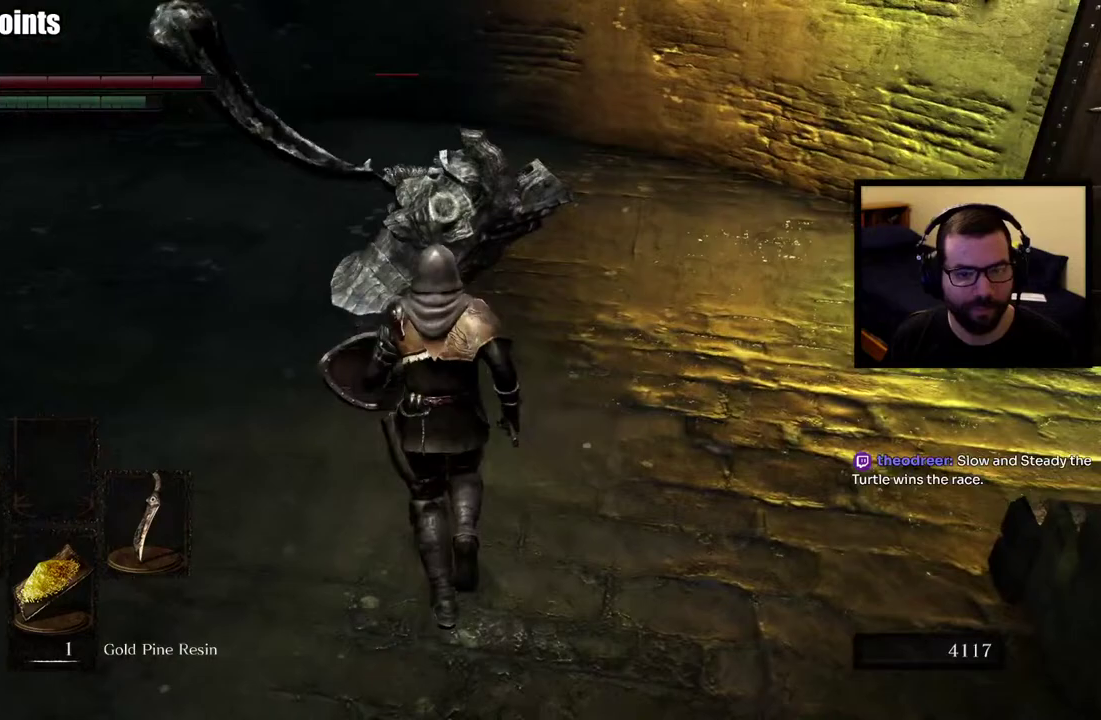
{"buttons": [], "left_stick": "up-left", "right_stick": "center", "events": [[17, "left_stick", "up-left"], [67, "R1", "up"]]}
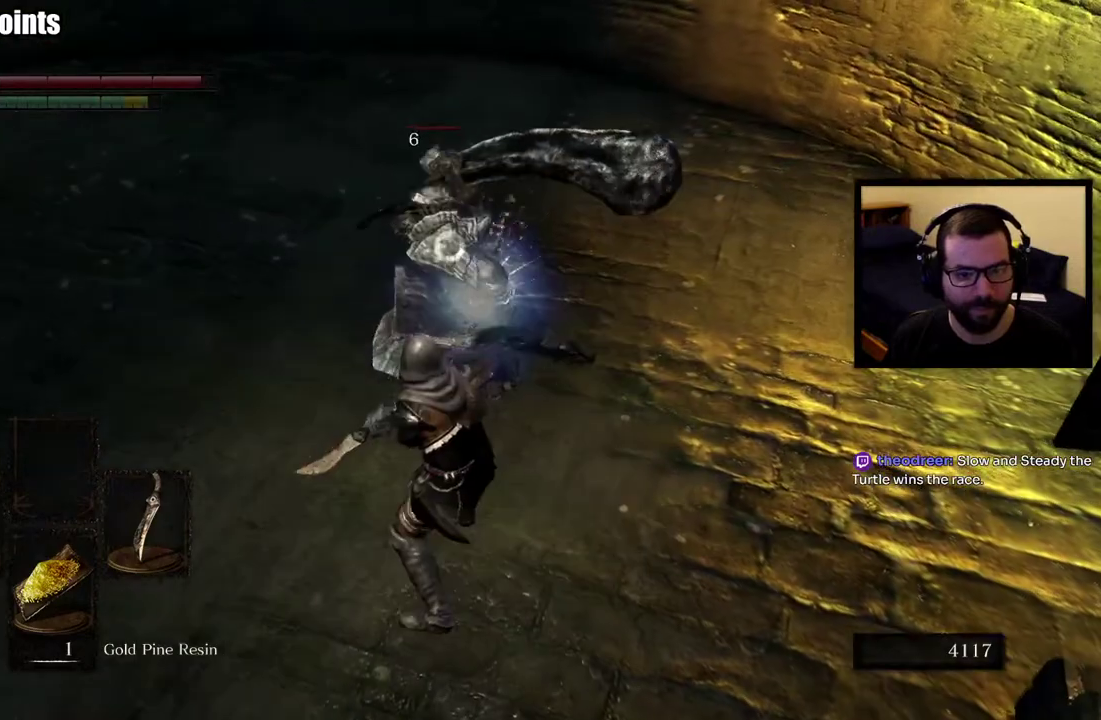
{"buttons": ["L1"], "left_stick": "down-right", "right_stick": "center", "events": [[67, "left_stick", "down-right"], [483, "L1", "down"]]}
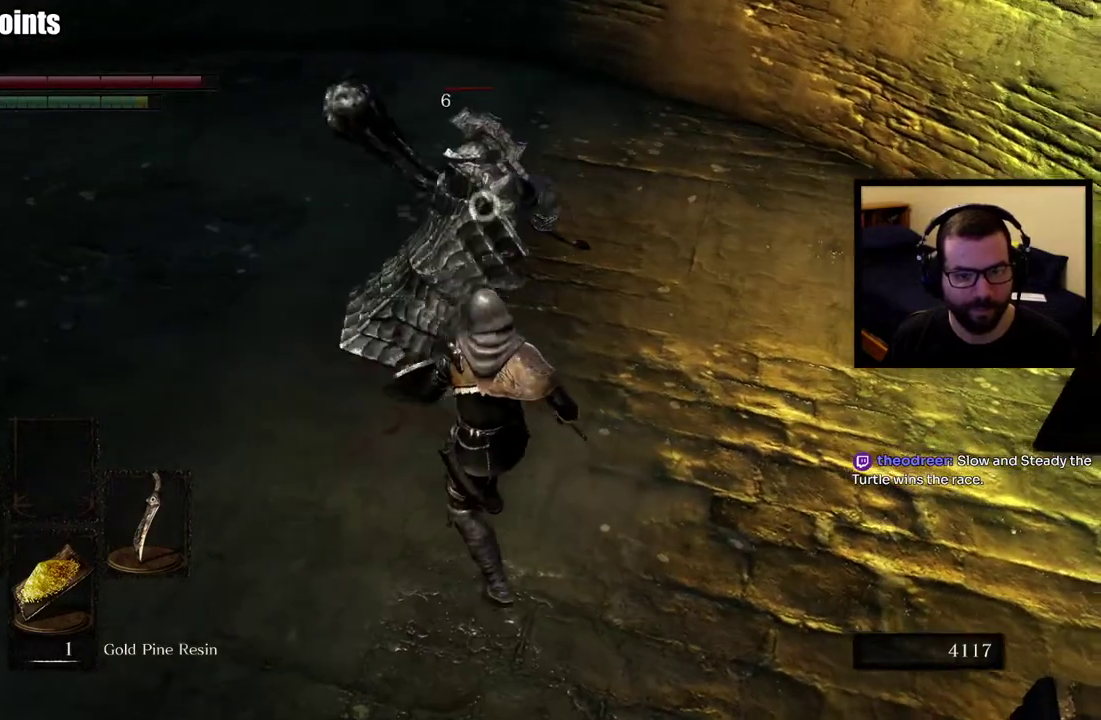
{"buttons": ["L1"], "left_stick": "left", "right_stick": "center", "events": [[133, "left_stick", "right"], [217, "left_stick", "up-right"], [300, "left_stick", "up-left"], [383, "left_stick", "left"]]}
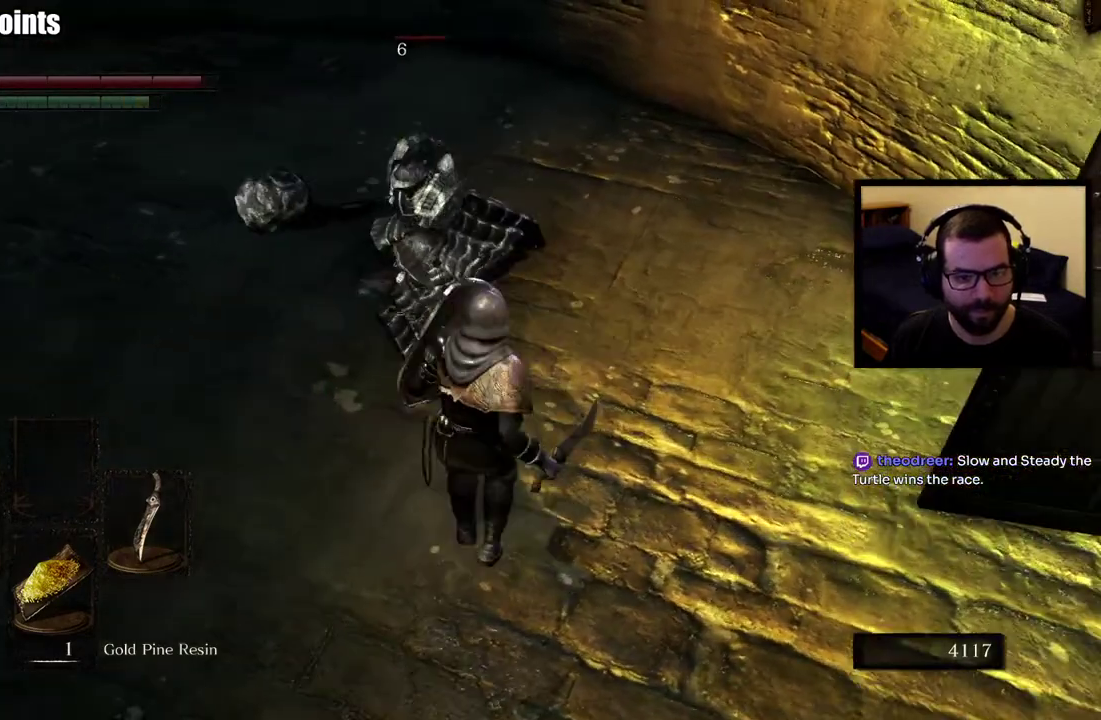
{"buttons": ["L1"], "left_stick": "left", "right_stick": "center", "events": []}
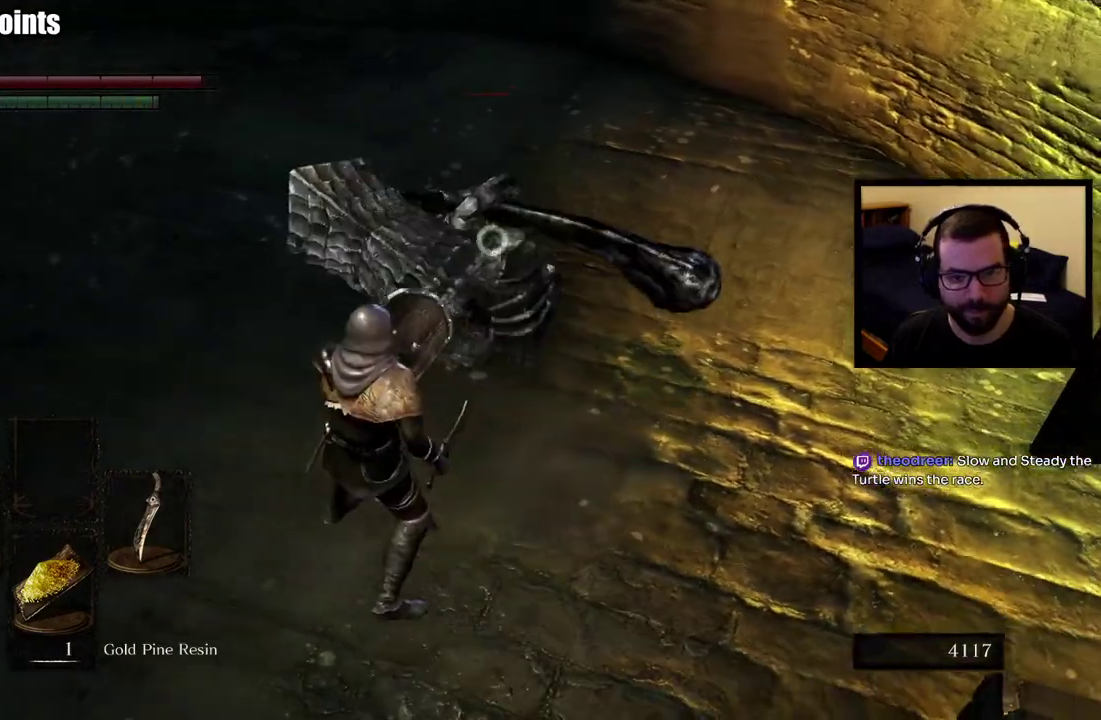
{"buttons": ["L1"], "left_stick": "up-right", "right_stick": "center"}
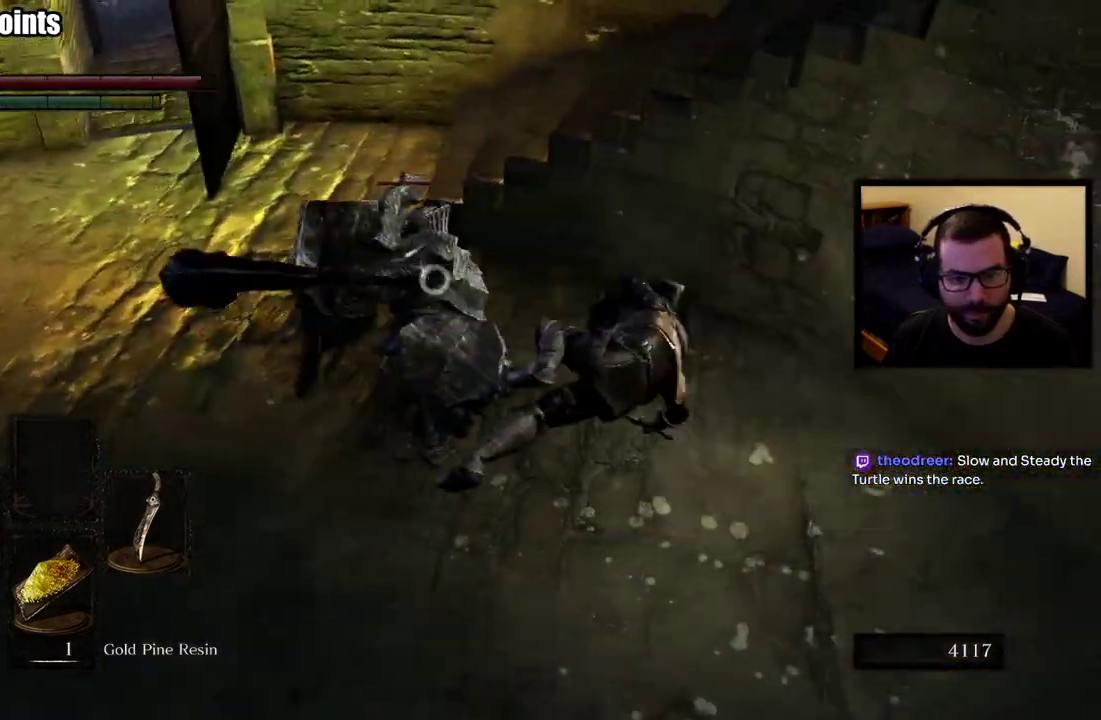
{"buttons": ["L1"], "left_stick": "up", "right_stick": "center"}
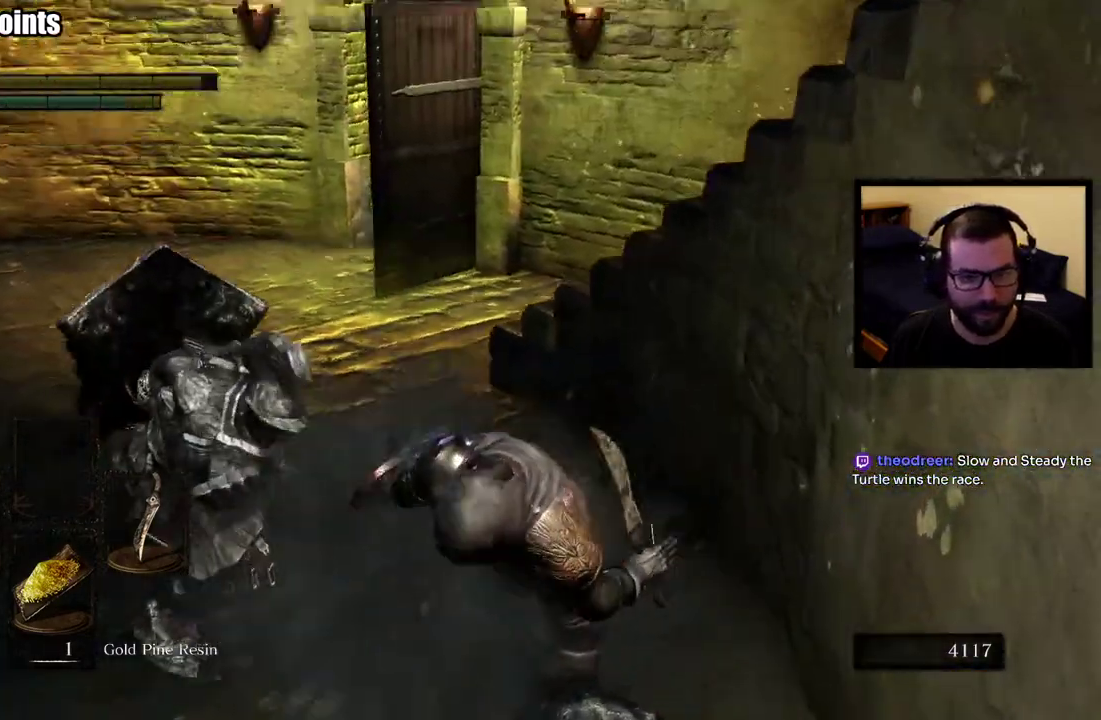
{"buttons": [], "left_stick": "up-left", "right_stick": "down", "events": [[200, "left_stick", "up-left"], [367, "L1", "up"], [500, "right_stick", "down"]]}
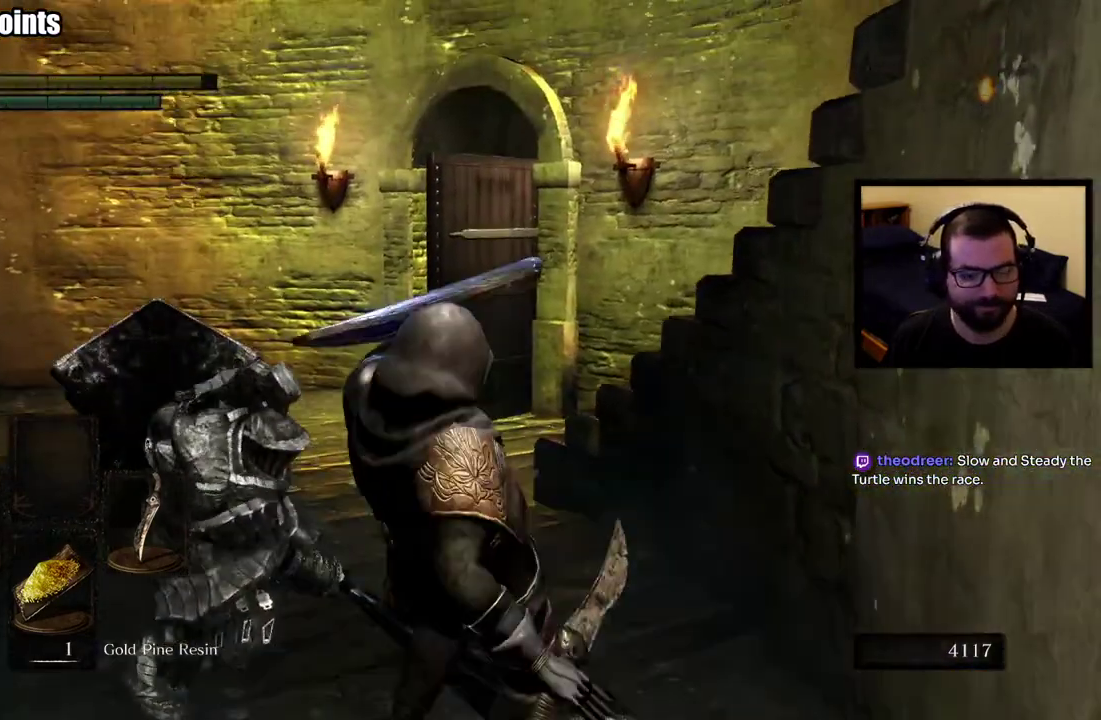
{"buttons": [], "left_stick": "up", "right_stick": "center", "events": [[233, "right_stick", "center"], [500, "left_stick", "up"]]}
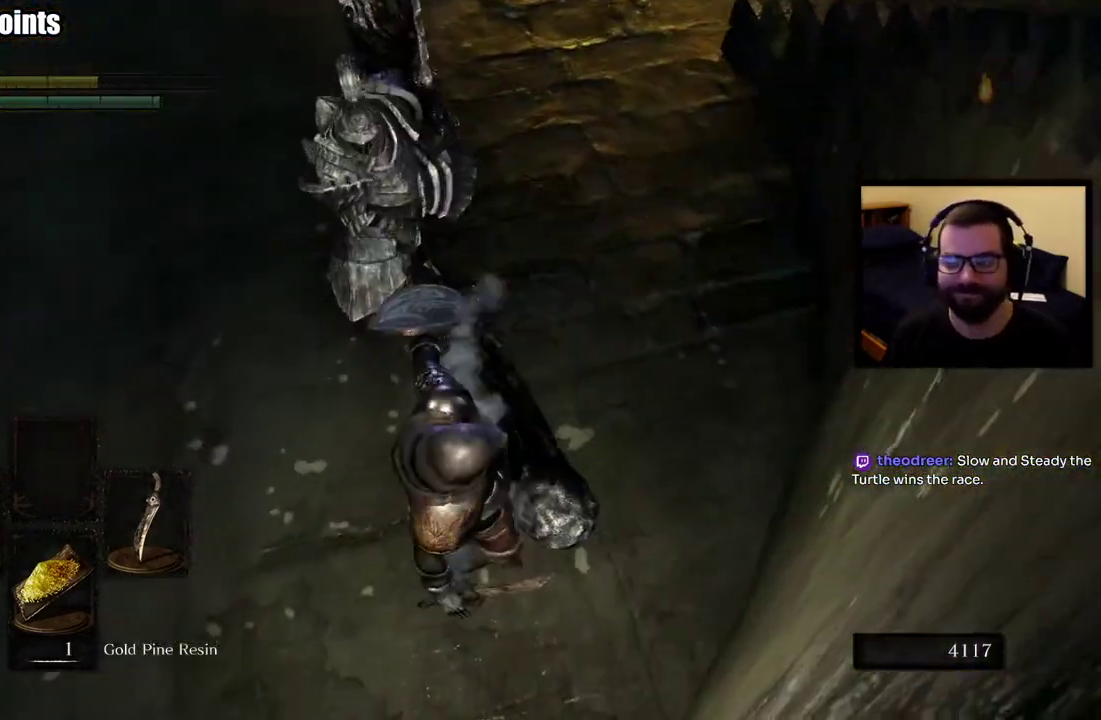
{"buttons": [], "left_stick": "center", "right_stick": "center", "events": [[117, "left_stick", "center"]]}